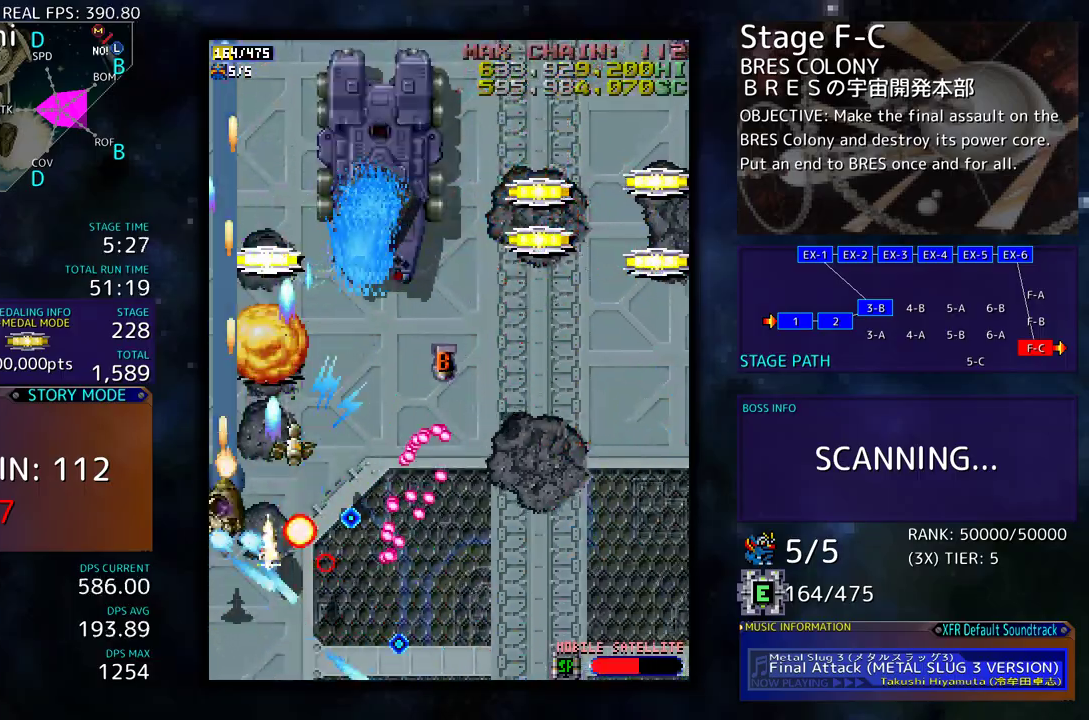
Gameplay with a controller; each line is a JSON object with the inputs held at the frame after it. "events" lists button and stick changes between this image and that frame as [ms after this image, input, new state], when the widget could be followed in between. Not read: L3 R3 other_buttons.
{"buttons": ["DPAD_DOWN", "DPAD_RIGHT"], "events": [[167, "DPAD_LEFT", "up"], [250, "DPAD_RIGHT", "down"], [433, "DPAD_UP", "up"], [467, "DPAD_DOWN", "down"]]}
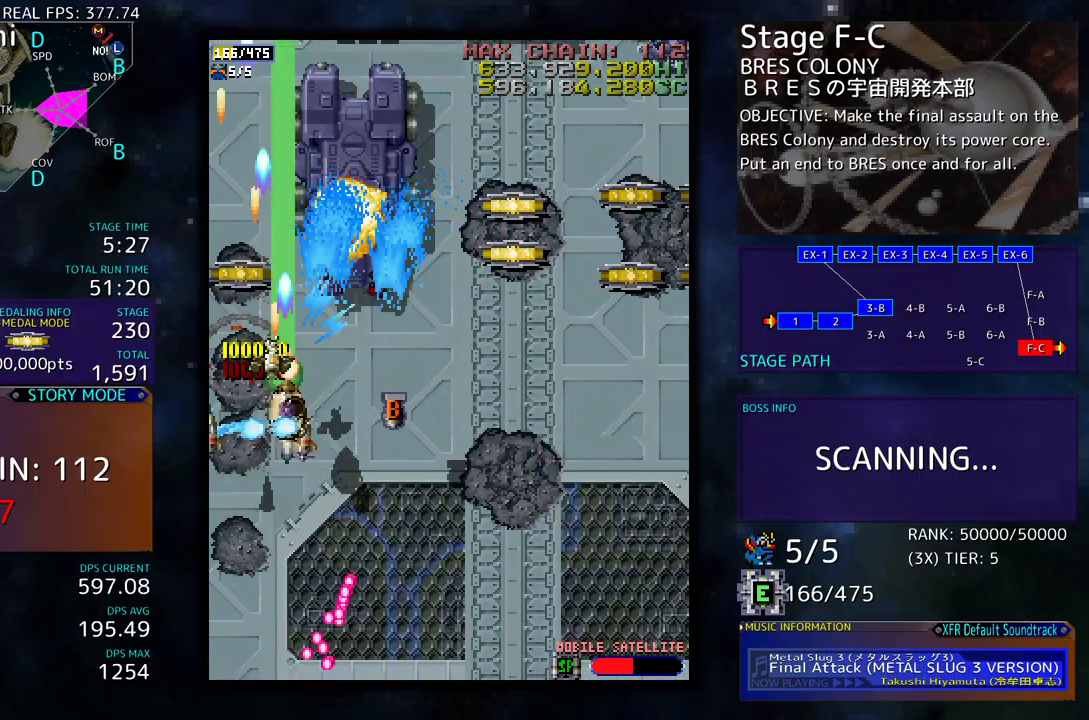
{"buttons": ["DPAD_DOWN", "DPAD_LEFT"], "events": [[117, "DPAD_DOWN", "up"], [167, "DPAD_UP", "down"], [300, "DPAD_UP", "up"], [367, "DPAD_DOWN", "down"], [450, "DPAD_RIGHT", "up"], [467, "DPAD_LEFT", "down"]]}
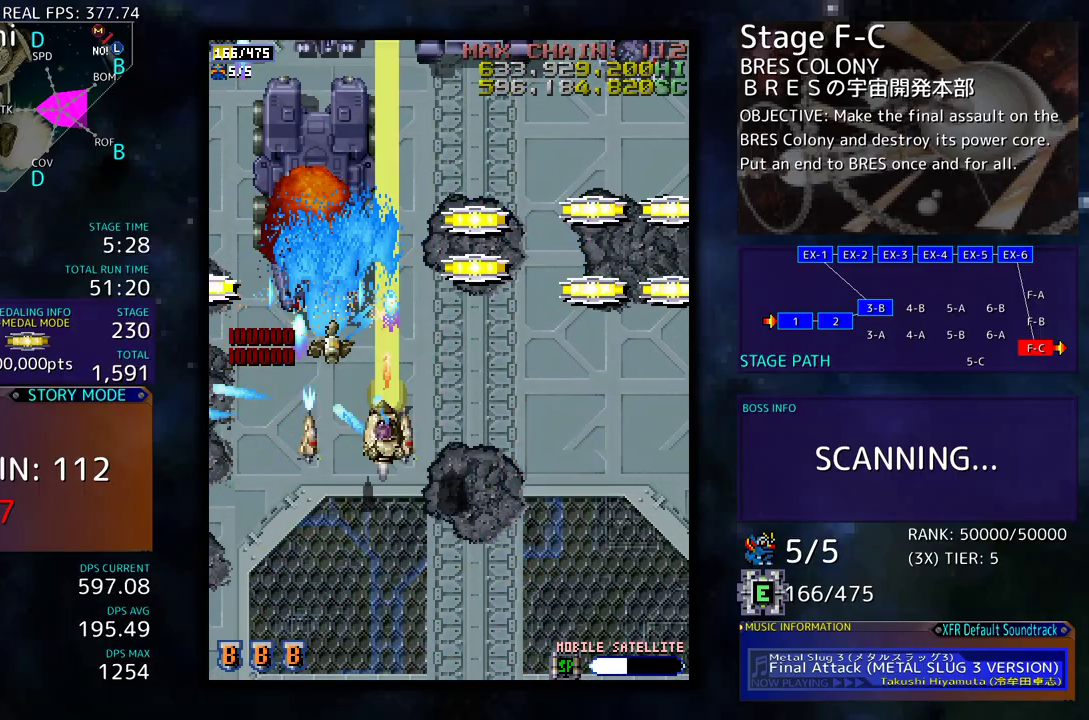
{"buttons": ["DPAD_DOWN", "DPAD_RIGHT"], "events": [[133, "DPAD_LEFT", "up"], [200, "DPAD_RIGHT", "down"], [300, "DPAD_RIGHT", "up"], [317, "DPAD_LEFT", "down"], [333, "DPAD_DOWN", "up"], [400, "DPAD_DOWN", "down"], [433, "DPAD_LEFT", "up"], [450, "DPAD_RIGHT", "down"]]}
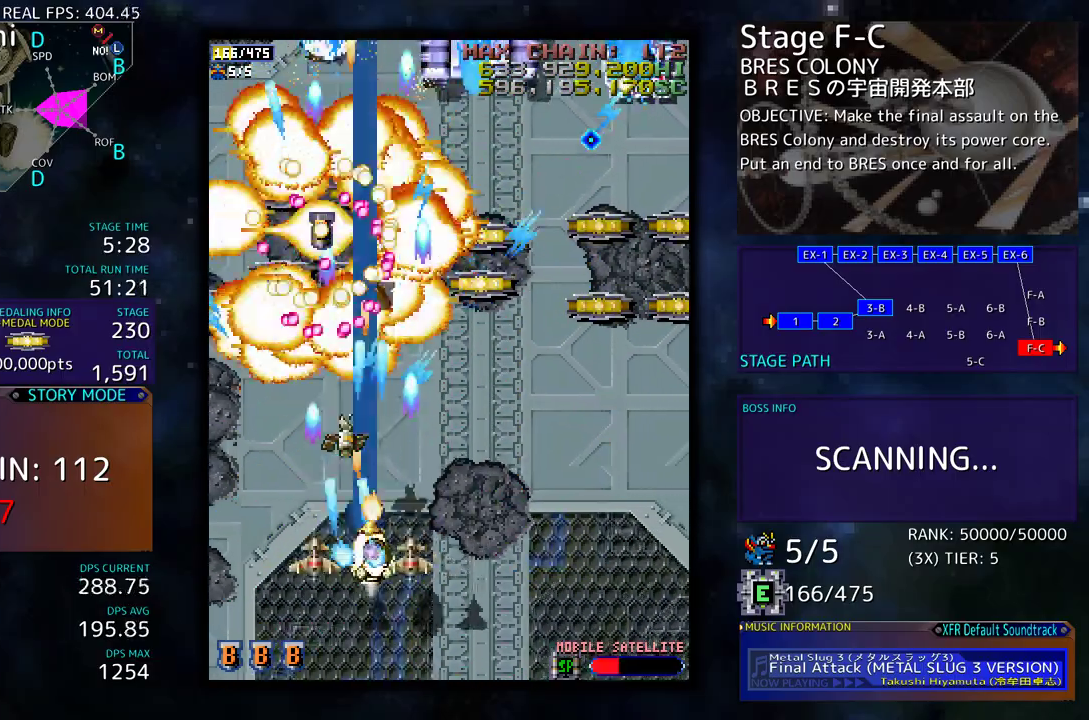
{"buttons": [], "events": [[33, "DPAD_DOWN", "up"], [117, "DPAD_UP", "down"], [267, "DPAD_UP", "up"], [300, "DPAD_DOWN", "down"], [317, "DPAD_RIGHT", "up"], [350, "DPAD_DOWN", "up"], [383, "DPAD_DOWN", "down"], [483, "DPAD_DOWN", "up"]]}
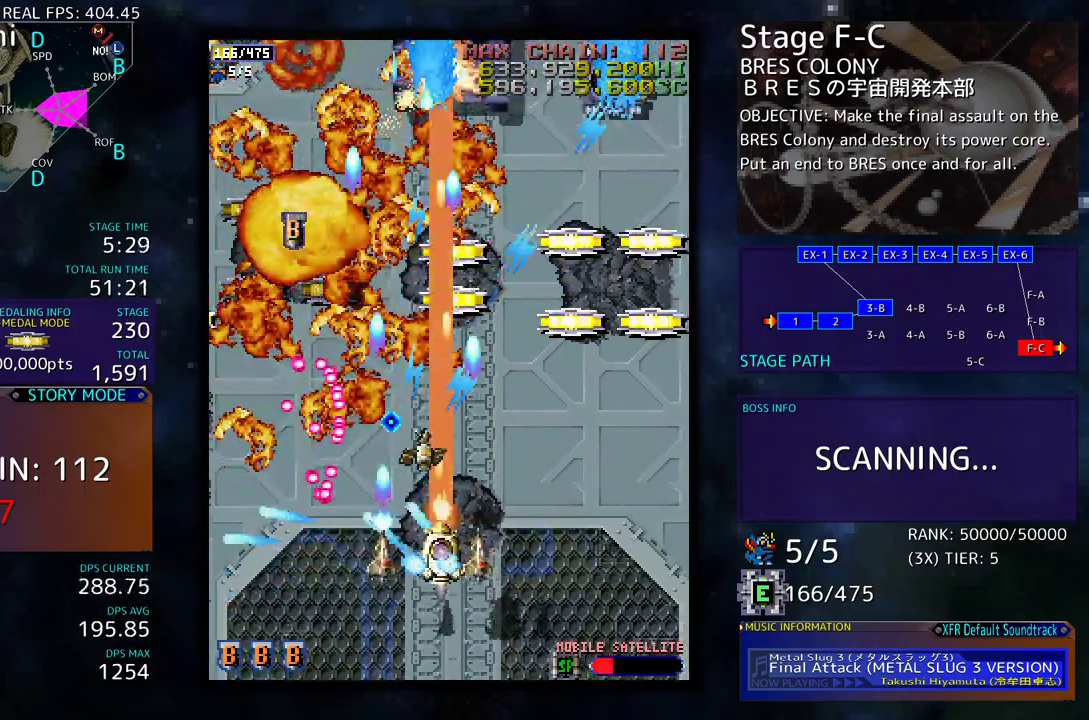
{"buttons": [], "events": [[33, "DPAD_DOWN", "down"], [33, "DPAD_RIGHT", "down"], [83, "DPAD_DOWN", "up"], [83, "DPAD_RIGHT", "up"], [183, "DPAD_RIGHT", "down"], [200, "DPAD_UP", "down"], [250, "DPAD_UP", "up"], [283, "DPAD_RIGHT", "up"], [350, "DPAD_RIGHT", "down"], [367, "DPAD_UP", "down"], [400, "DPAD_RIGHT", "up"], [433, "DPAD_UP", "up"]]}
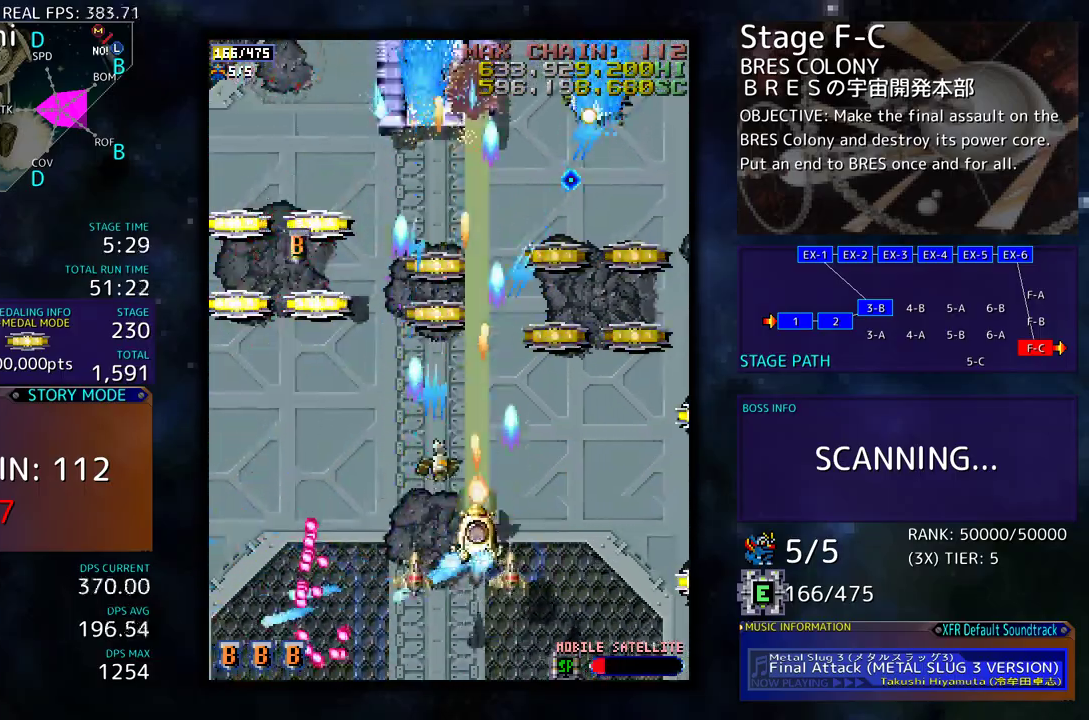
{"buttons": ["DPAD_LEFT"], "events": [[167, "DPAD_LEFT", "down"], [300, "DPAD_DOWN", "down"], [300, "DPAD_LEFT", "up"], [317, "DPAD_DOWN", "up"], [333, "DPAD_DOWN", "down"], [333, "DPAD_RIGHT", "down"], [383, "DPAD_RIGHT", "up"], [417, "DPAD_LEFT", "down"], [450, "DPAD_DOWN", "up"]]}
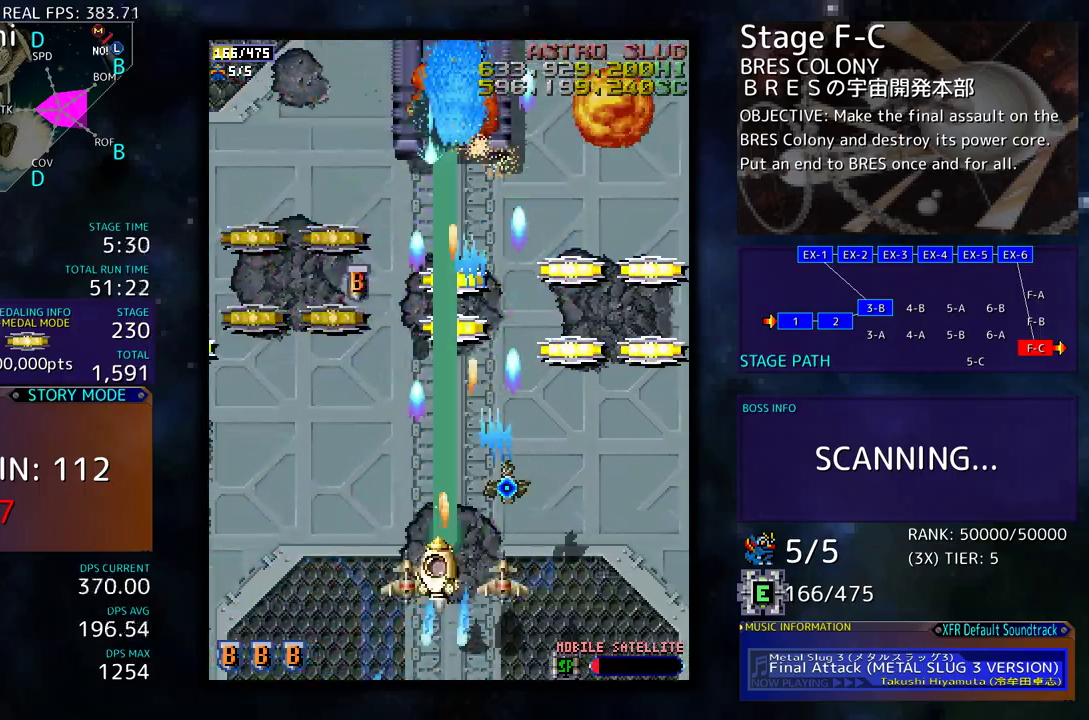
{"buttons": ["DPAD_UP"], "events": [[67, "DPAD_LEFT", "up"], [83, "DPAD_LEFT", "down"], [83, "DPAD_UP", "down"], [217, "DPAD_LEFT", "up"], [333, "DPAD_RIGHT", "down"], [467, "DPAD_RIGHT", "up"]]}
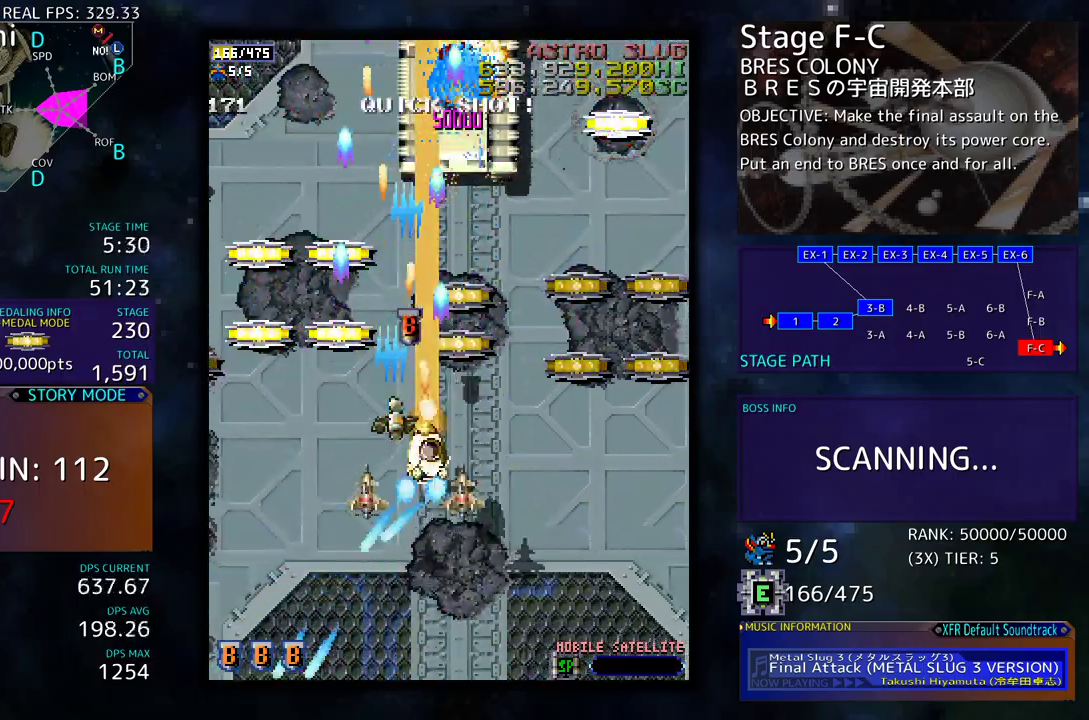
{"buttons": ["DPAD_DOWN", "DPAD_RIGHT"], "events": [[267, "DPAD_RIGHT", "down"], [300, "DPAD_UP", "up"], [333, "DPAD_DOWN", "down"]]}
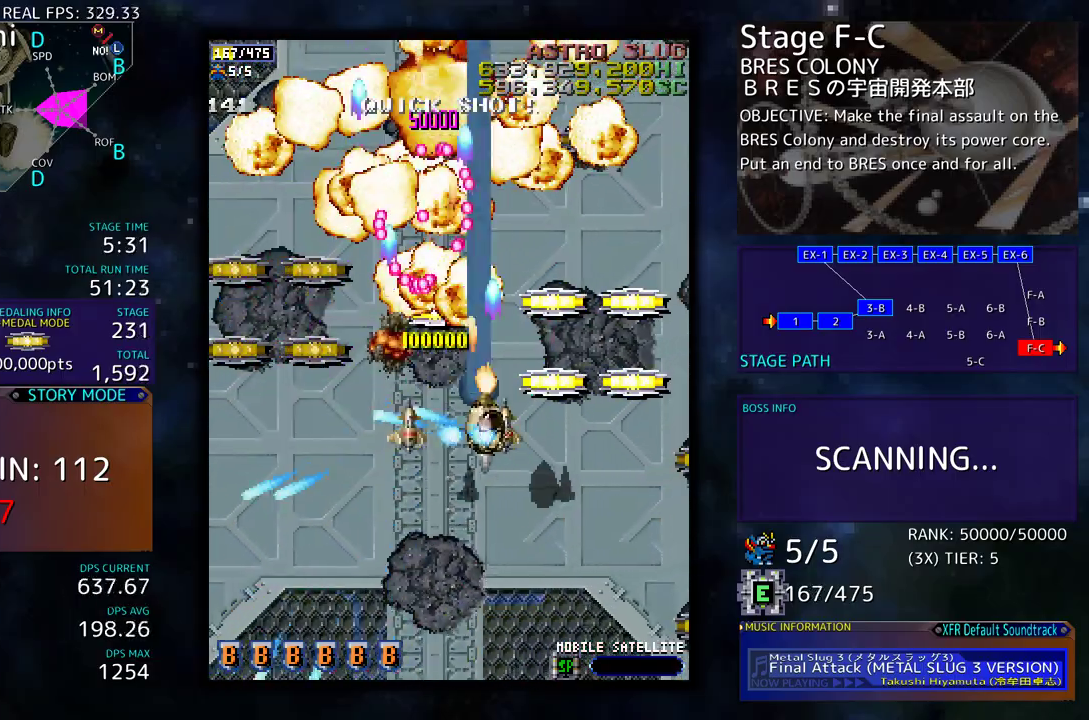
{"buttons": ["DPAD_DOWN", "DPAD_RIGHT"], "events": []}
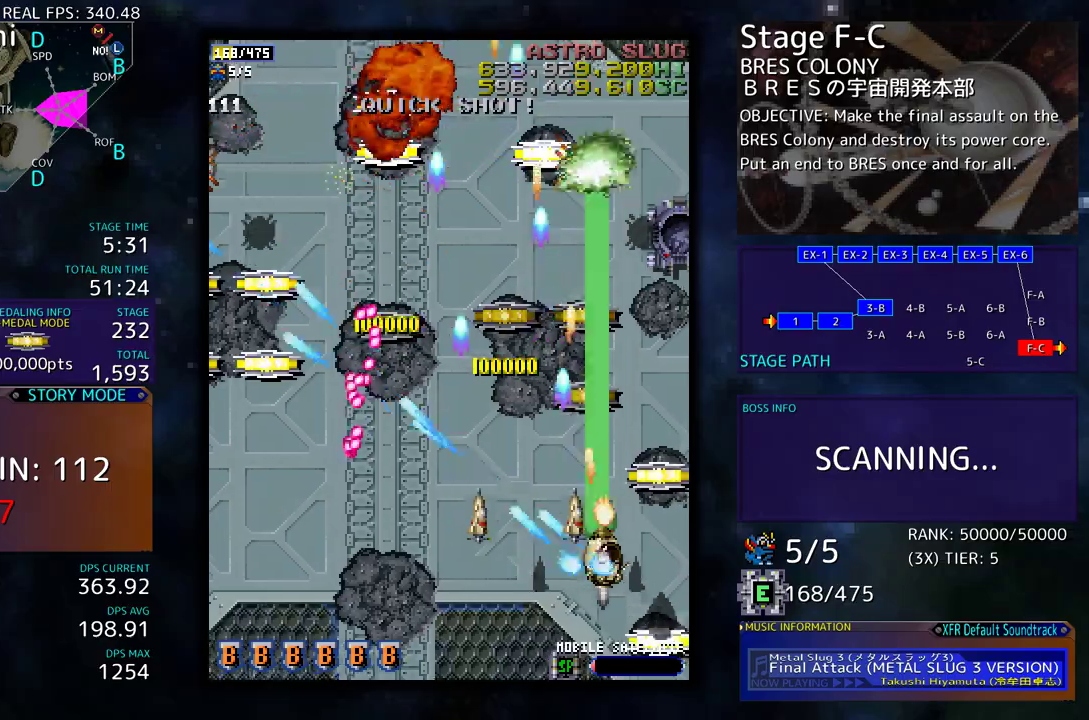
{"buttons": ["DPAD_UP", "DPAD_LEFT"], "events": [[100, "DPAD_DOWN", "up"], [167, "DPAD_DOWN", "down"], [200, "DPAD_RIGHT", "up"], [383, "DPAD_LEFT", "down"], [450, "DPAD_DOWN", "up"], [500, "DPAD_UP", "down"]]}
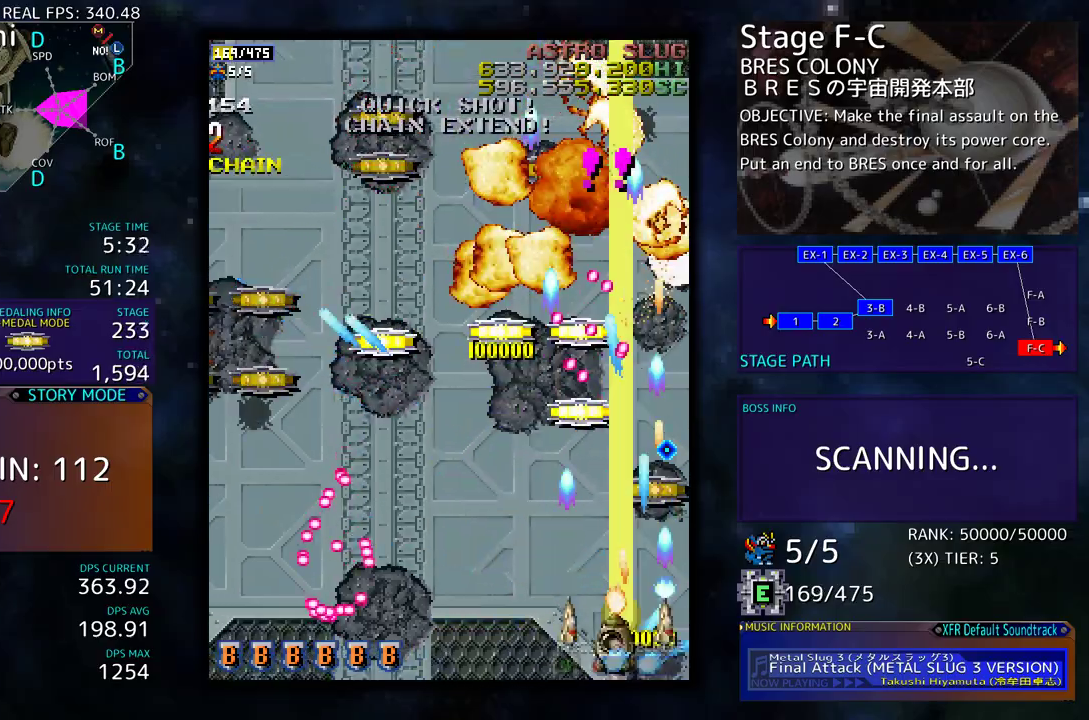
{"buttons": ["DPAD_DOWN", "DPAD_LEFT"], "events": [[33, "DPAD_LEFT", "up"], [167, "DPAD_LEFT", "down"], [200, "DPAD_UP", "up"], [233, "DPAD_DOWN", "down"]]}
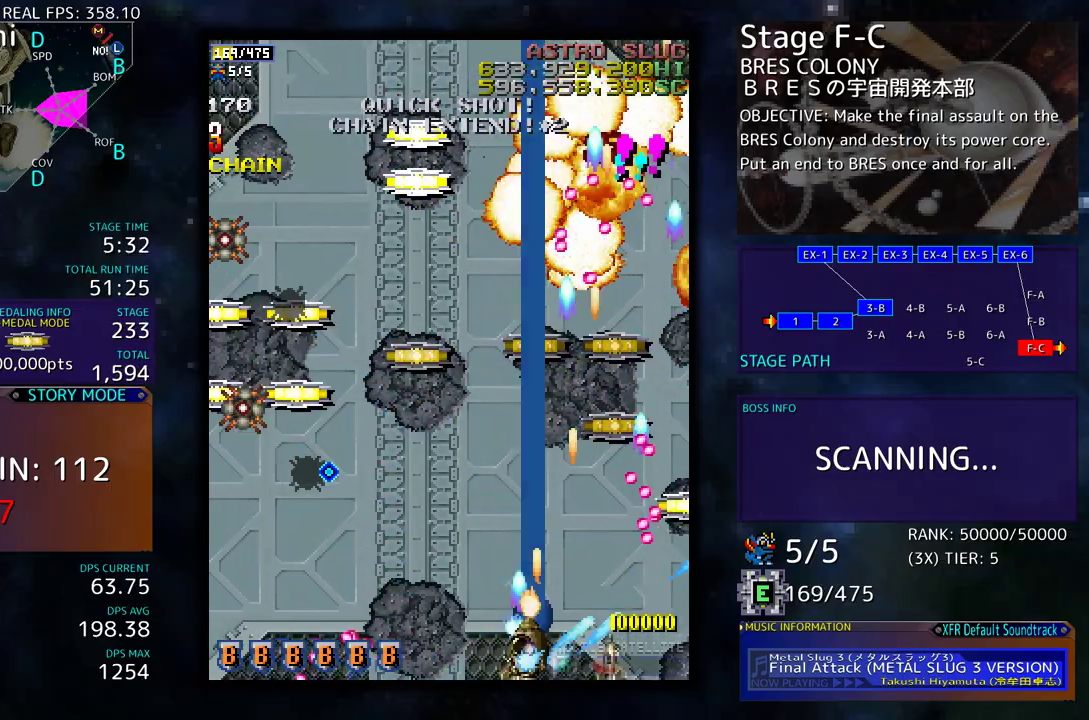
{"buttons": ["DPAD_LEFT"], "events": [[83, "DPAD_DOWN", "up"]]}
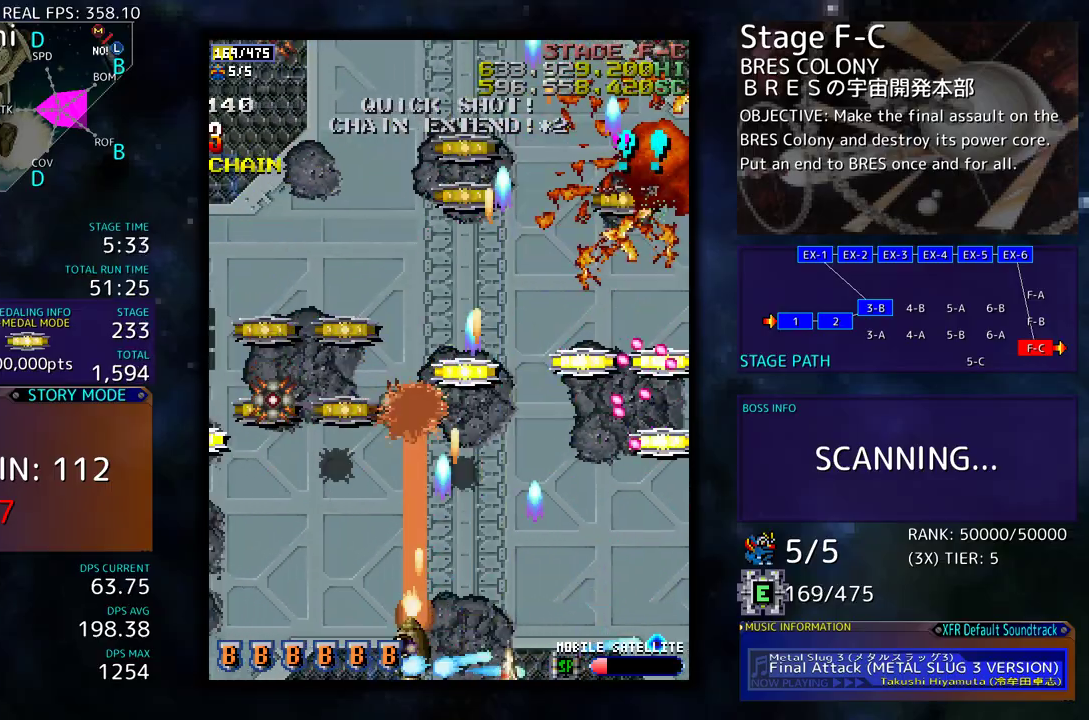
{"buttons": ["DPAD_LEFT"], "events": []}
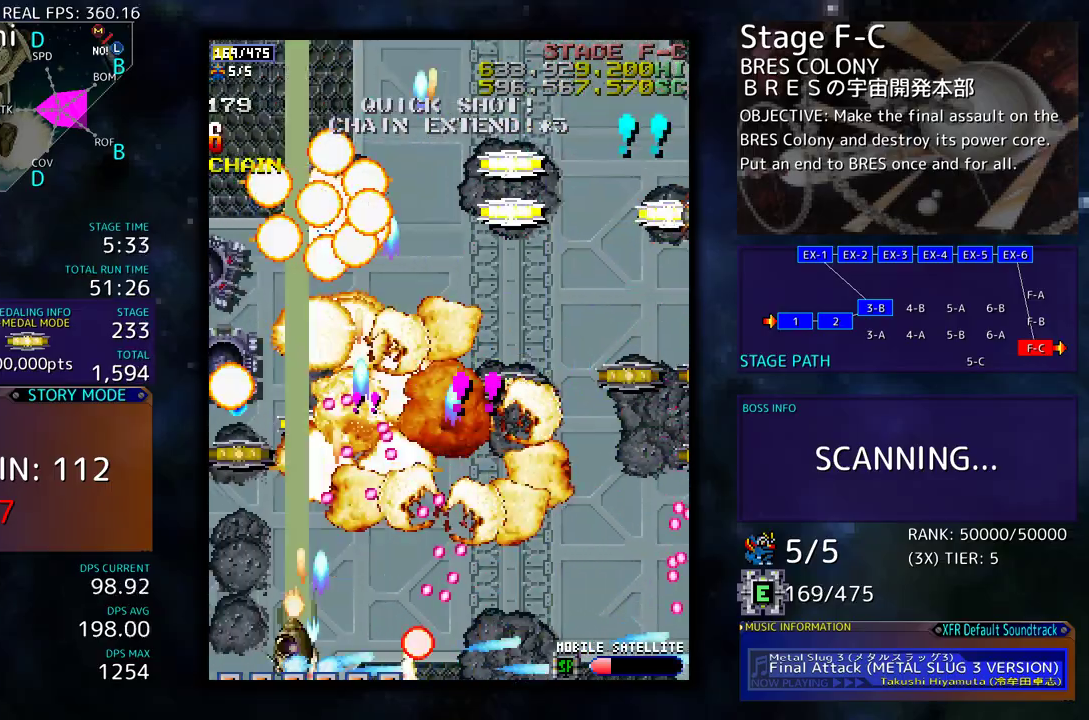
{"buttons": ["DPAD_LEFT"], "events": []}
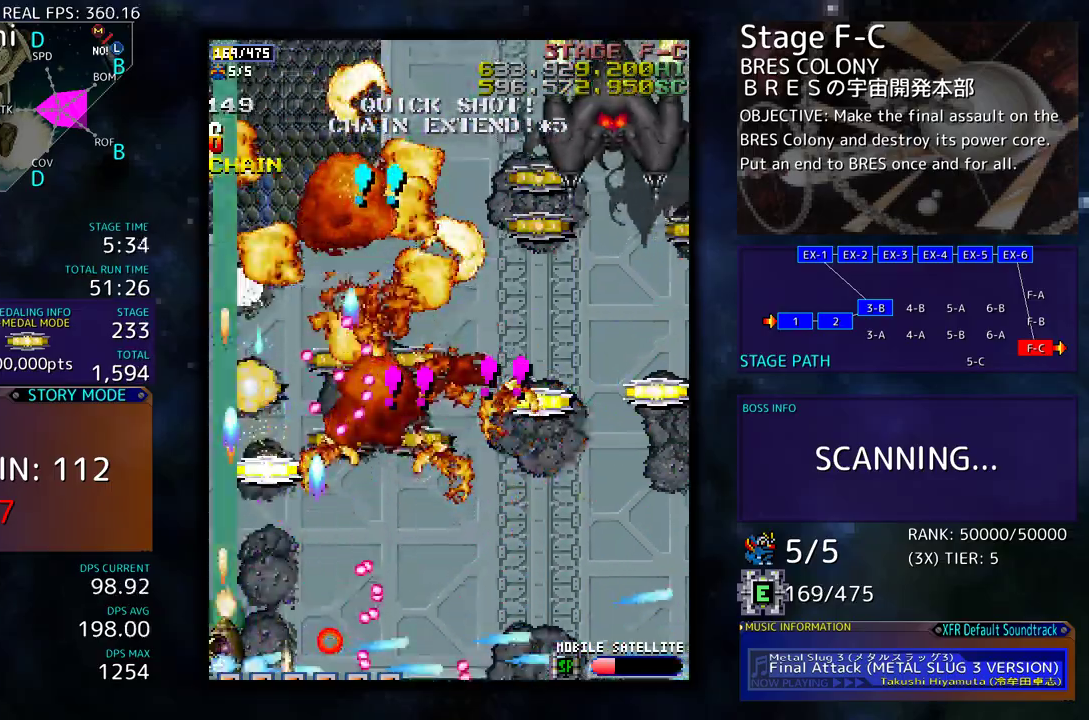
{"buttons": ["DPAD_DOWN", "DPAD_RIGHT"], "events": [[33, "DPAD_UP", "down"], [83, "DPAD_LEFT", "up"], [83, "DPAD_UP", "up"], [100, "DPAD_DOWN", "down"], [100, "DPAD_RIGHT", "down"]]}
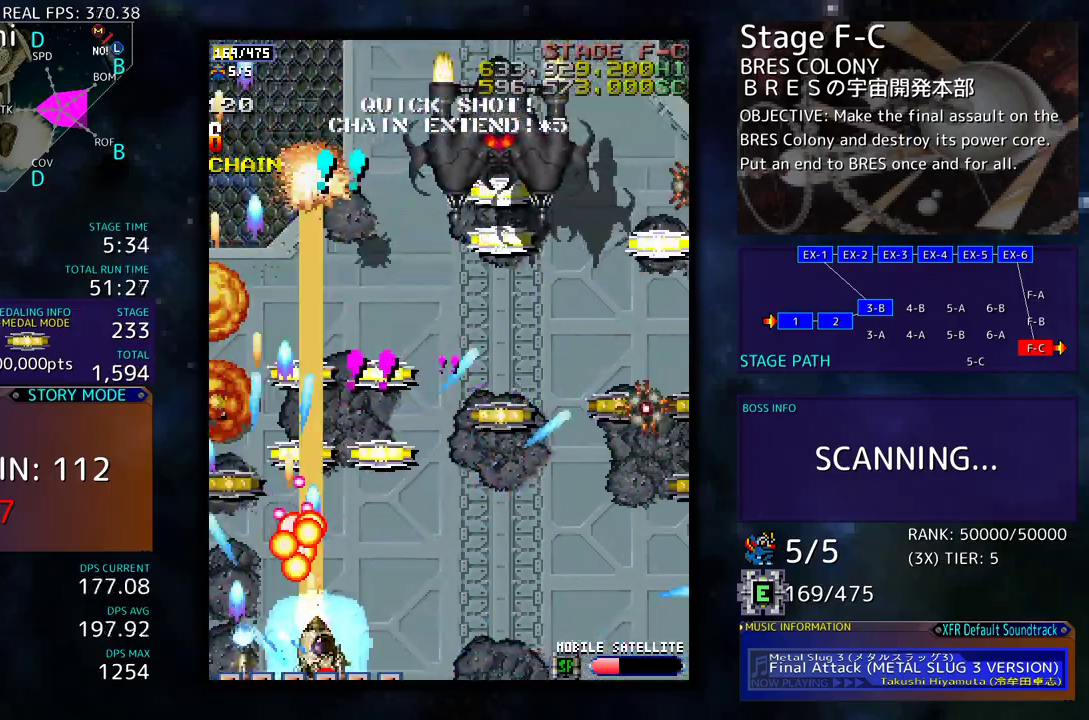
{"buttons": ["DPAD_DOWN", "DPAD_RIGHT"], "events": []}
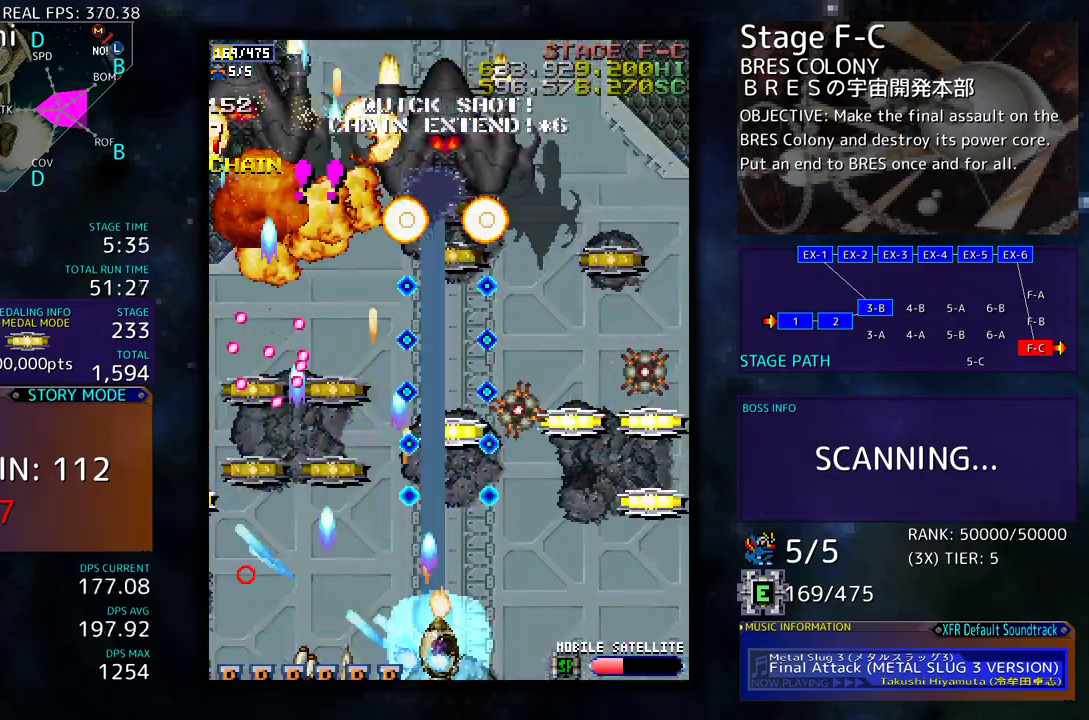
{"buttons": ["DPAD_DOWN", "DPAD_RIGHT"], "events": []}
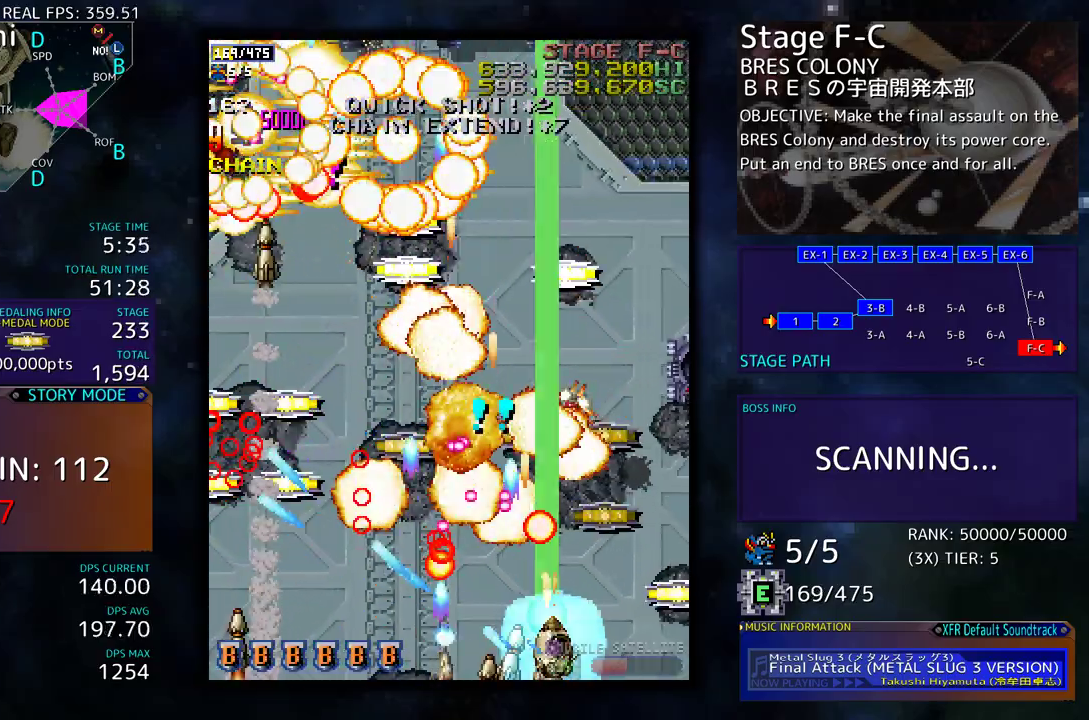
{"buttons": ["DPAD_UP"], "events": [[183, "DPAD_DOWN", "up"], [283, "DPAD_UP", "down"], [383, "DPAD_RIGHT", "up"]]}
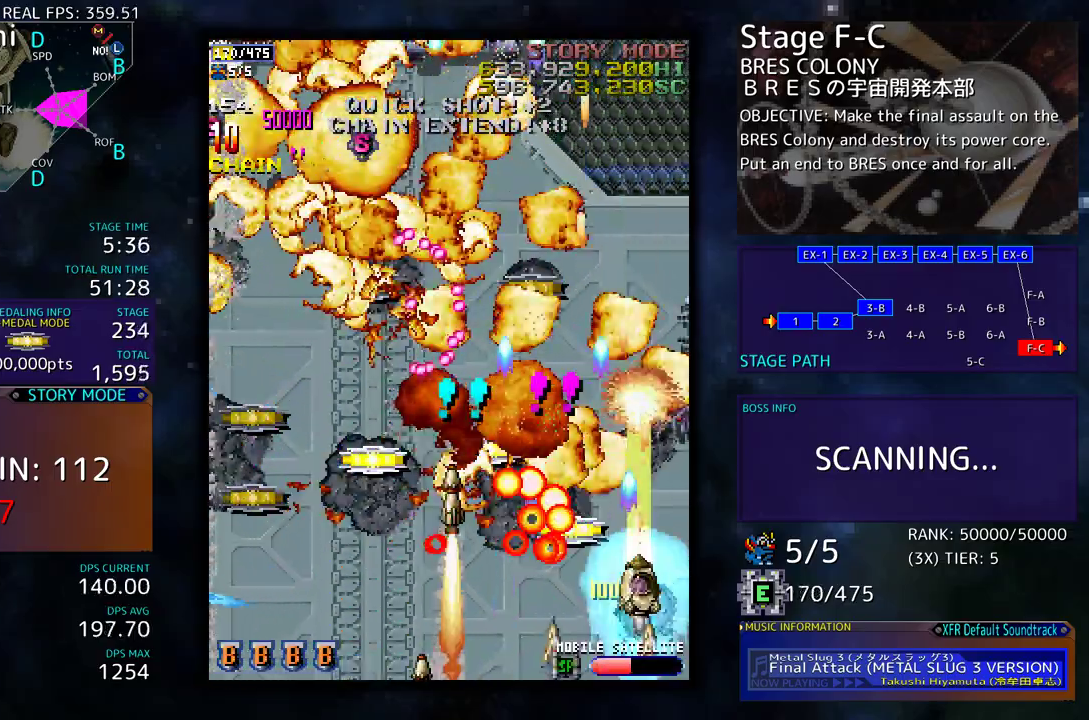
{"buttons": ["DPAD_UP", "DPAD_LEFT"], "events": [[67, "DPAD_RIGHT", "down"], [150, "DPAD_RIGHT", "up"], [250, "DPAD_LEFT", "down"], [283, "DPAD_UP", "up"], [350, "DPAD_DOWN", "down"], [433, "DPAD_DOWN", "up"], [500, "DPAD_UP", "down"]]}
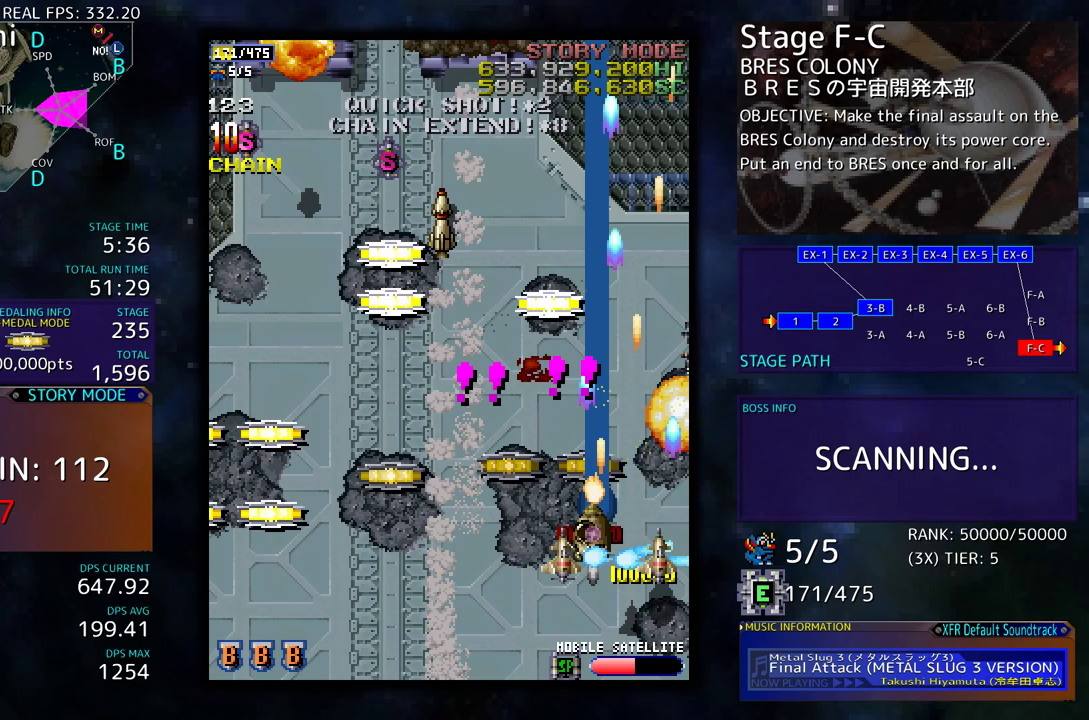
{"buttons": ["DPAD_DOWN", "DPAD_LEFT"], "events": [[250, "DPAD_UP", "up"], [367, "DPAD_DOWN", "down"]]}
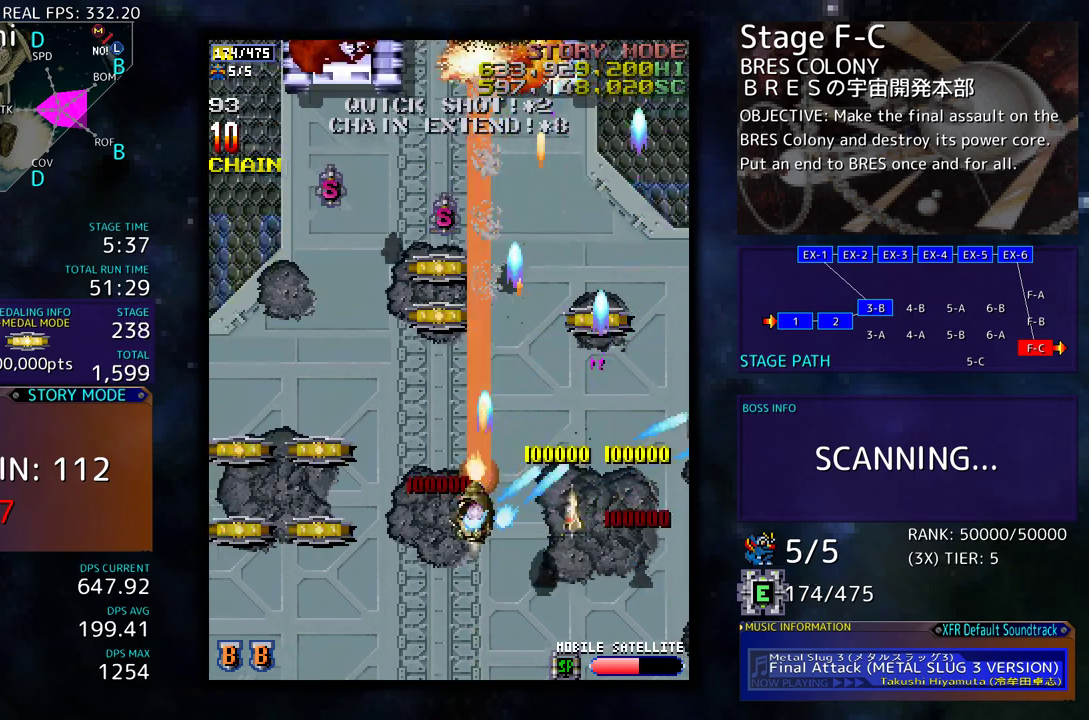
{"buttons": ["DPAD_DOWN", "DPAD_LEFT"], "events": [[33, "DPAD_DOWN", "up"], [83, "DPAD_UP", "down"], [233, "DPAD_UP", "up"], [333, "DPAD_DOWN", "down"]]}
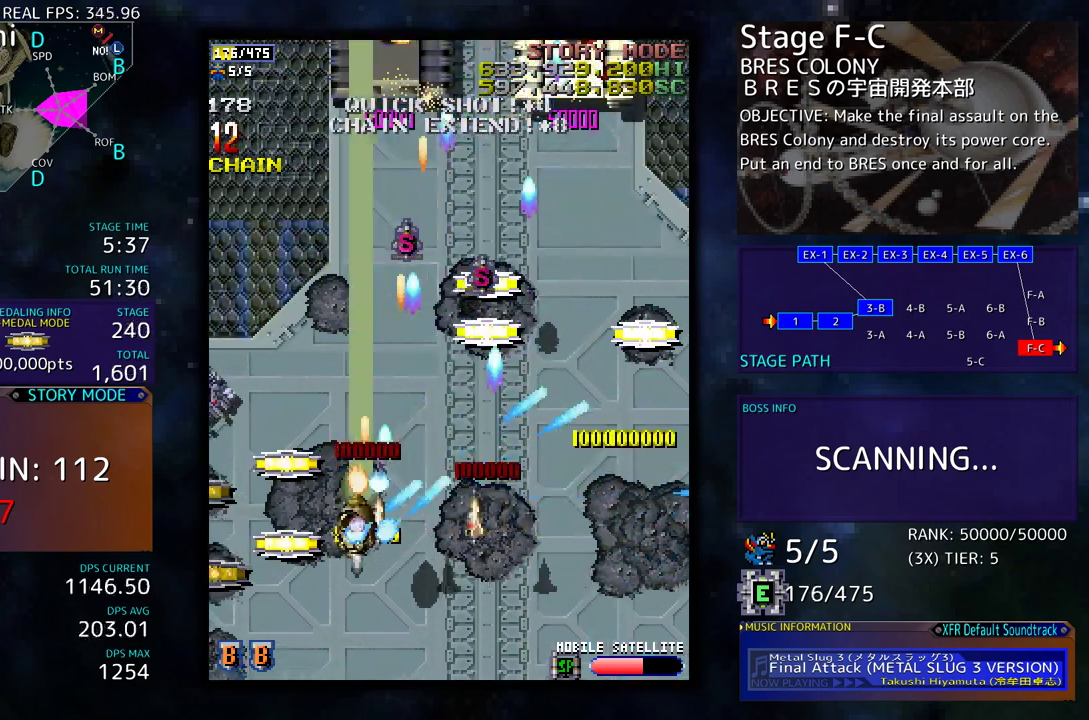
{"buttons": ["DPAD_DOWN", "DPAD_LEFT"], "events": [[83, "DPAD_DOWN", "up"], [117, "DPAD_UP", "down"], [267, "DPAD_UP", "up"], [317, "DPAD_DOWN", "down"]]}
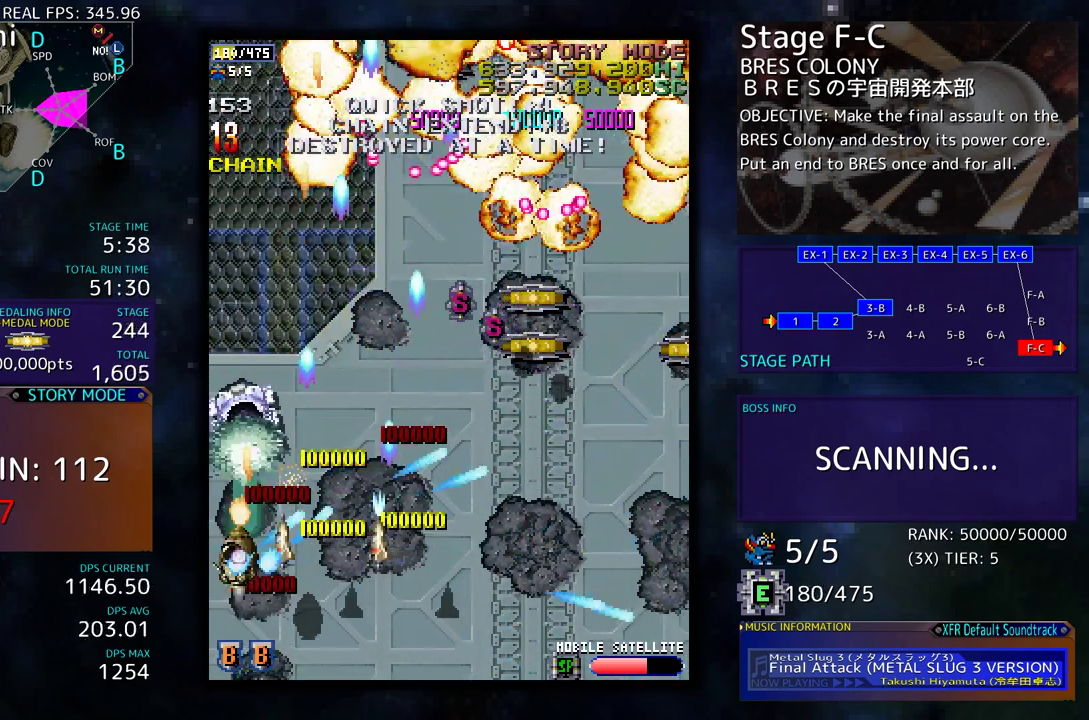
{"buttons": ["DPAD_DOWN"], "events": [[50, "DPAD_DOWN", "up"], [67, "DPAD_UP", "down"], [200, "DPAD_LEFT", "up"], [383, "DPAD_RIGHT", "down"], [450, "DPAD_UP", "up"], [467, "DPAD_DOWN", "down"], [500, "DPAD_RIGHT", "up"]]}
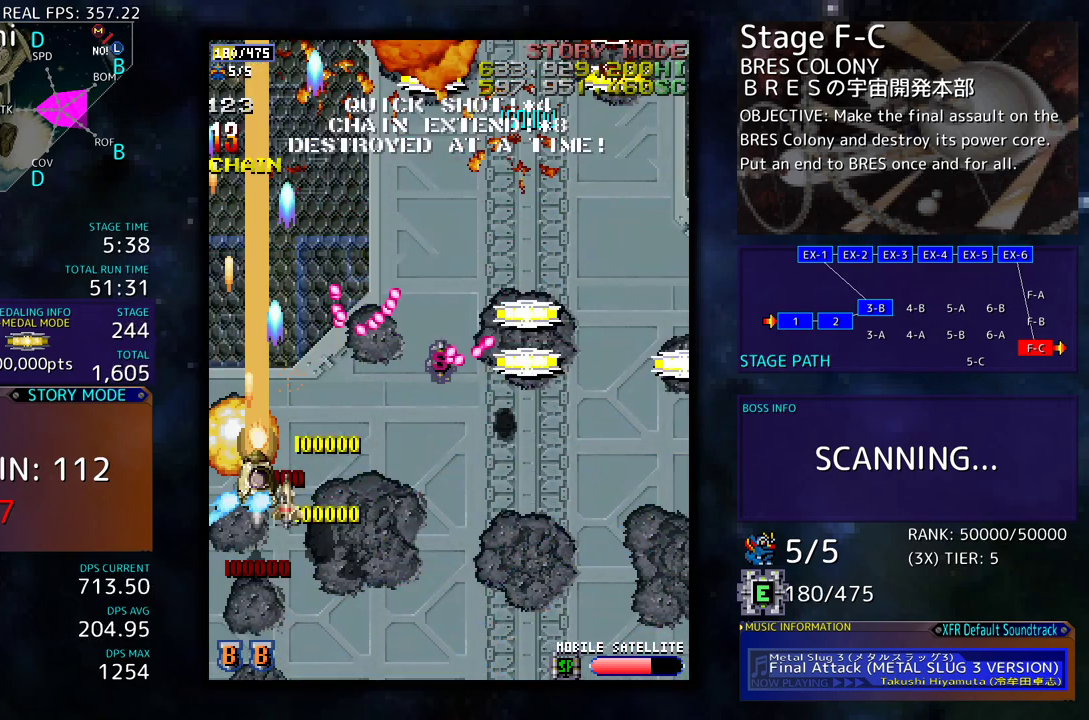
{"buttons": ["DPAD_RIGHT"], "events": [[67, "DPAD_RIGHT", "down"], [500, "DPAD_DOWN", "up"]]}
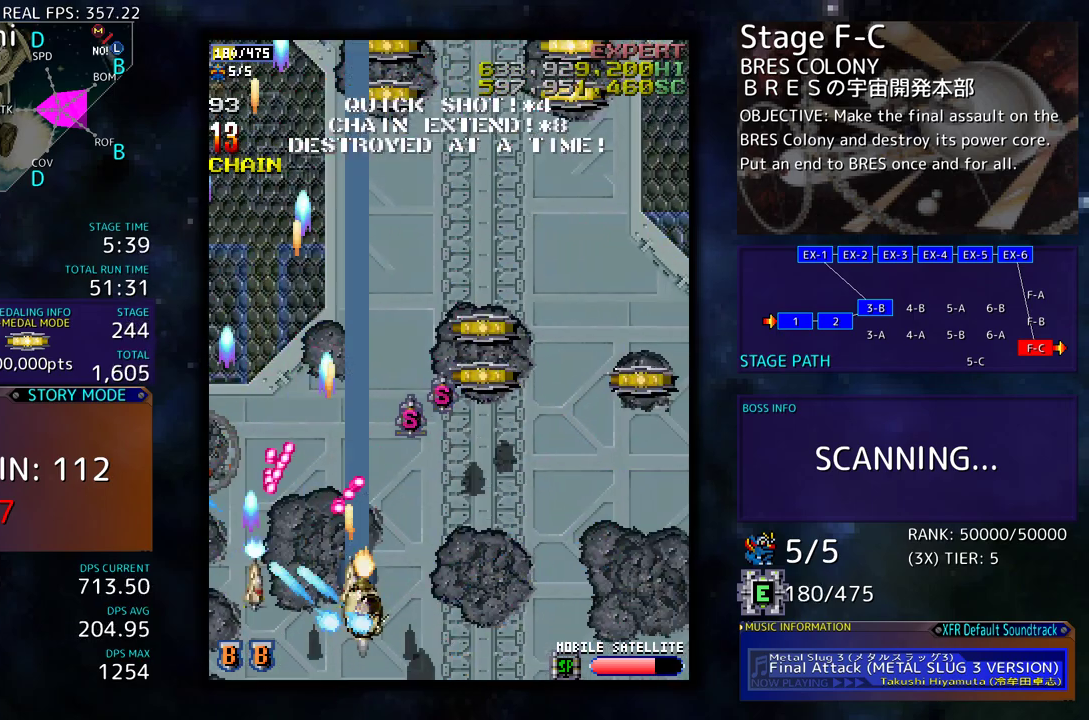
{"buttons": ["DPAD_UP"], "events": [[67, "DPAD_UP", "down"], [183, "DPAD_RIGHT", "up"]]}
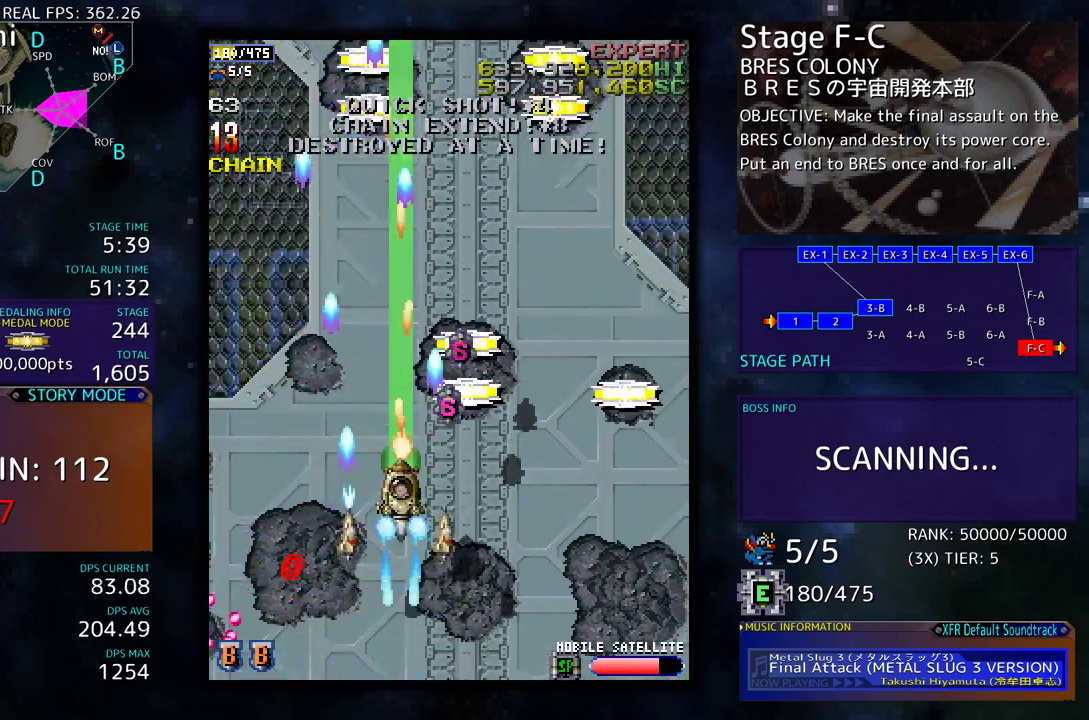
{"buttons": ["DPAD_DOWN", "DPAD_RIGHT"], "events": [[50, "DPAD_RIGHT", "down"], [217, "DPAD_RIGHT", "up"], [317, "DPAD_RIGHT", "down"], [317, "DPAD_UP", "up"], [350, "DPAD_DOWN", "down"]]}